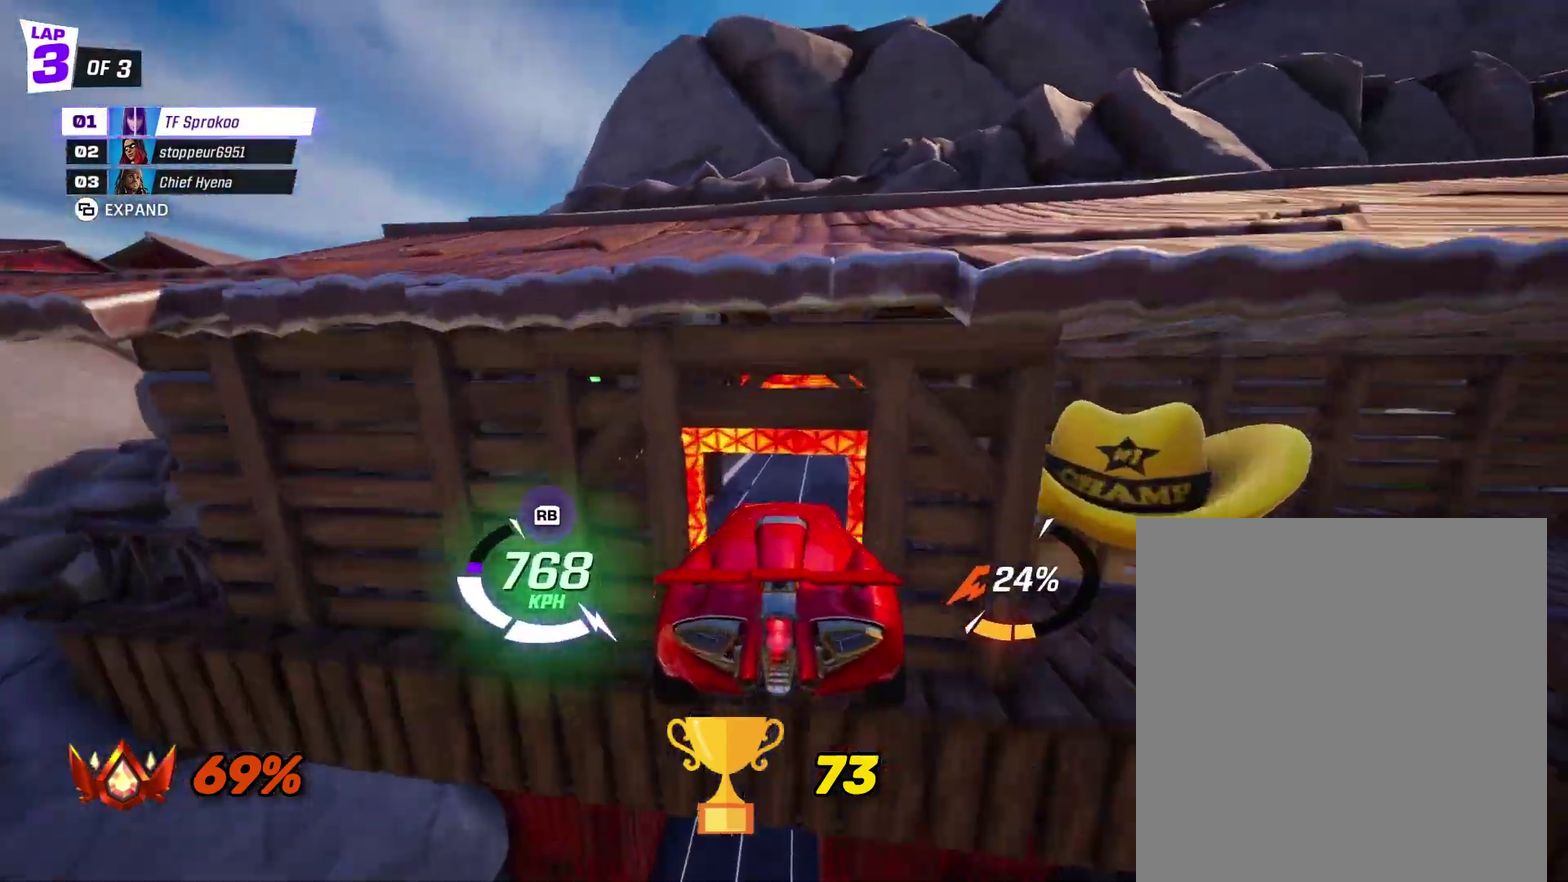
Gameplay with a controller (Xbox layout); each line is a JSON object with the inputs held at the frame after it. "events" lists button and stick changes between this image and that frame as [ms after this image, input, new state], when the widget could be followed in between. Not read: R3 right_stick.
{"buttons": ["R2"], "left_stick": "up-right", "events": [[467, "left_stick", "up-right"]]}
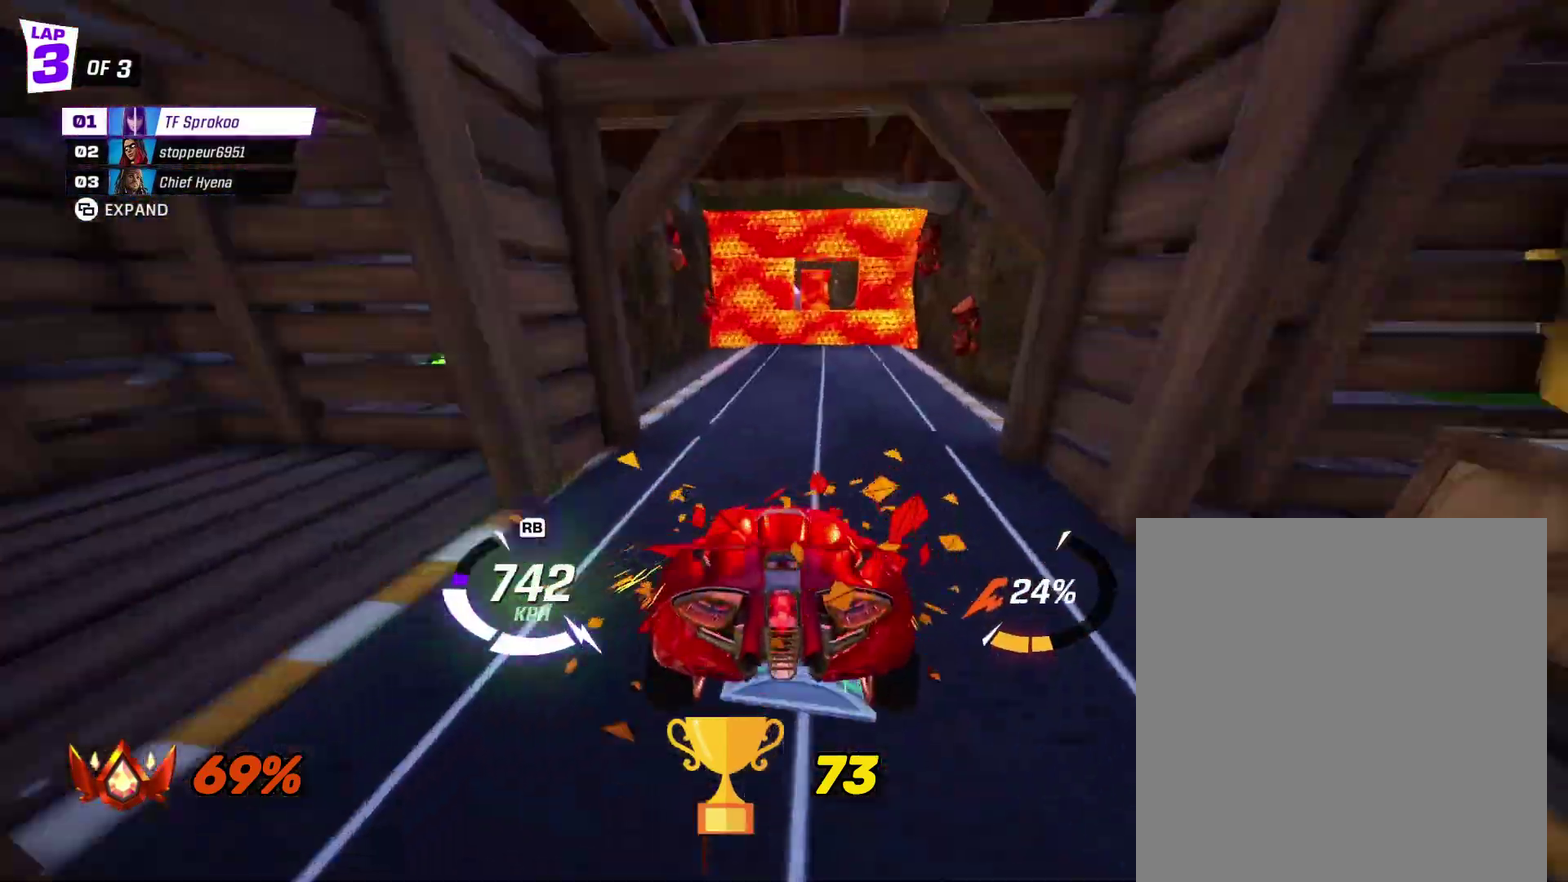
{"buttons": ["R2"], "left_stick": "right", "events": [[33, "left_stick", "right"], [167, "left_stick", "center"], [500, "left_stick", "right"]]}
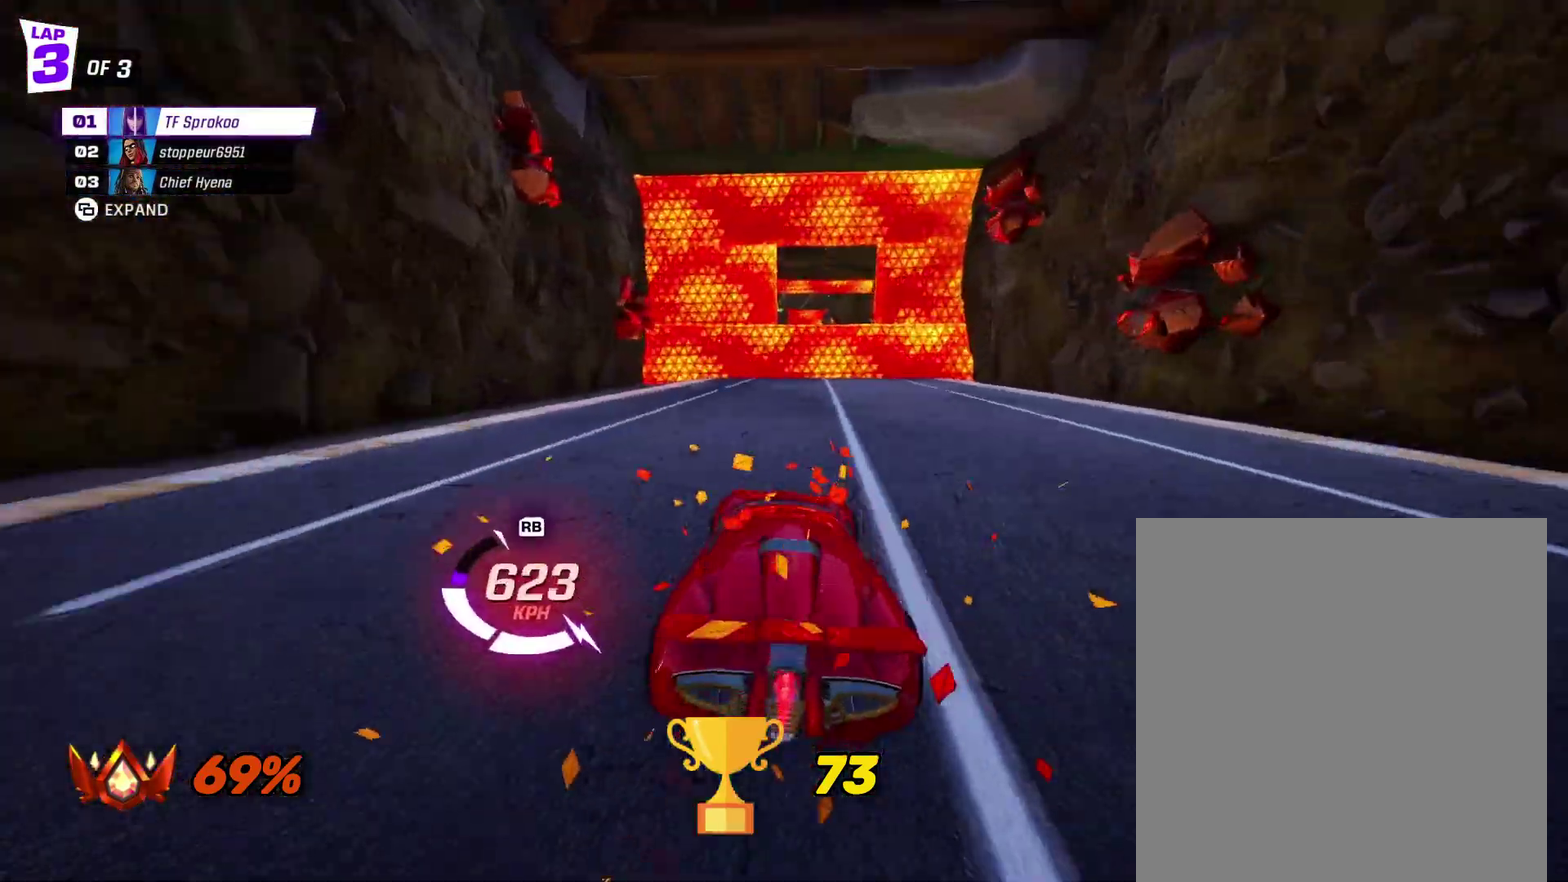
{"buttons": ["A", "R2"], "left_stick": "up-left", "events": [[100, "left_stick", "center"], [133, "A", "down"], [500, "left_stick", "up-left"]]}
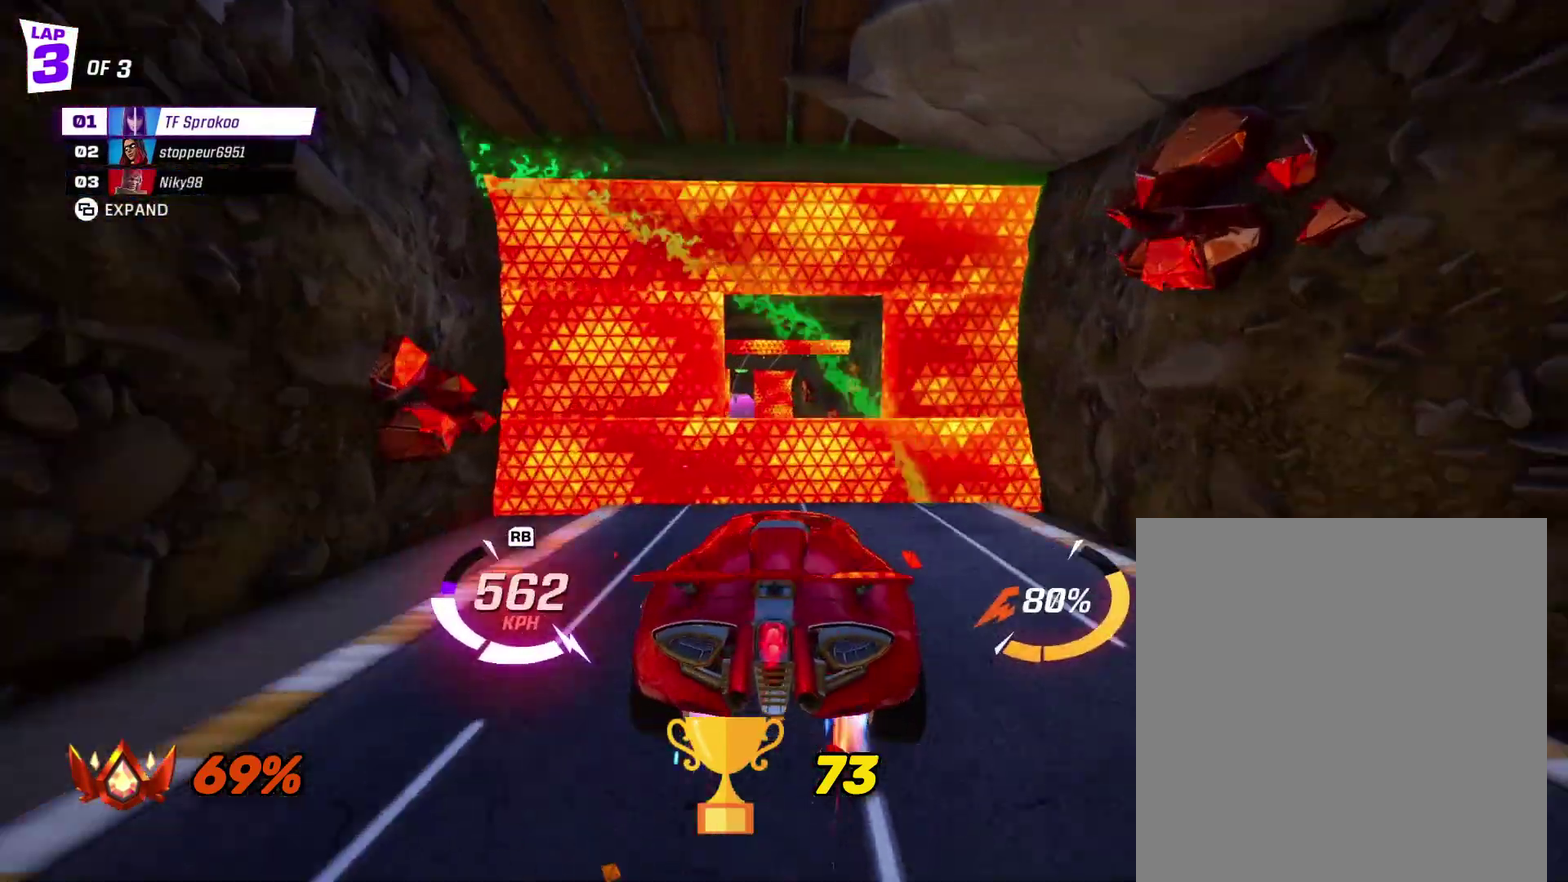
{"buttons": ["R2"], "left_stick": "center", "events": [[100, "left_stick", "center"], [200, "A", "up"]]}
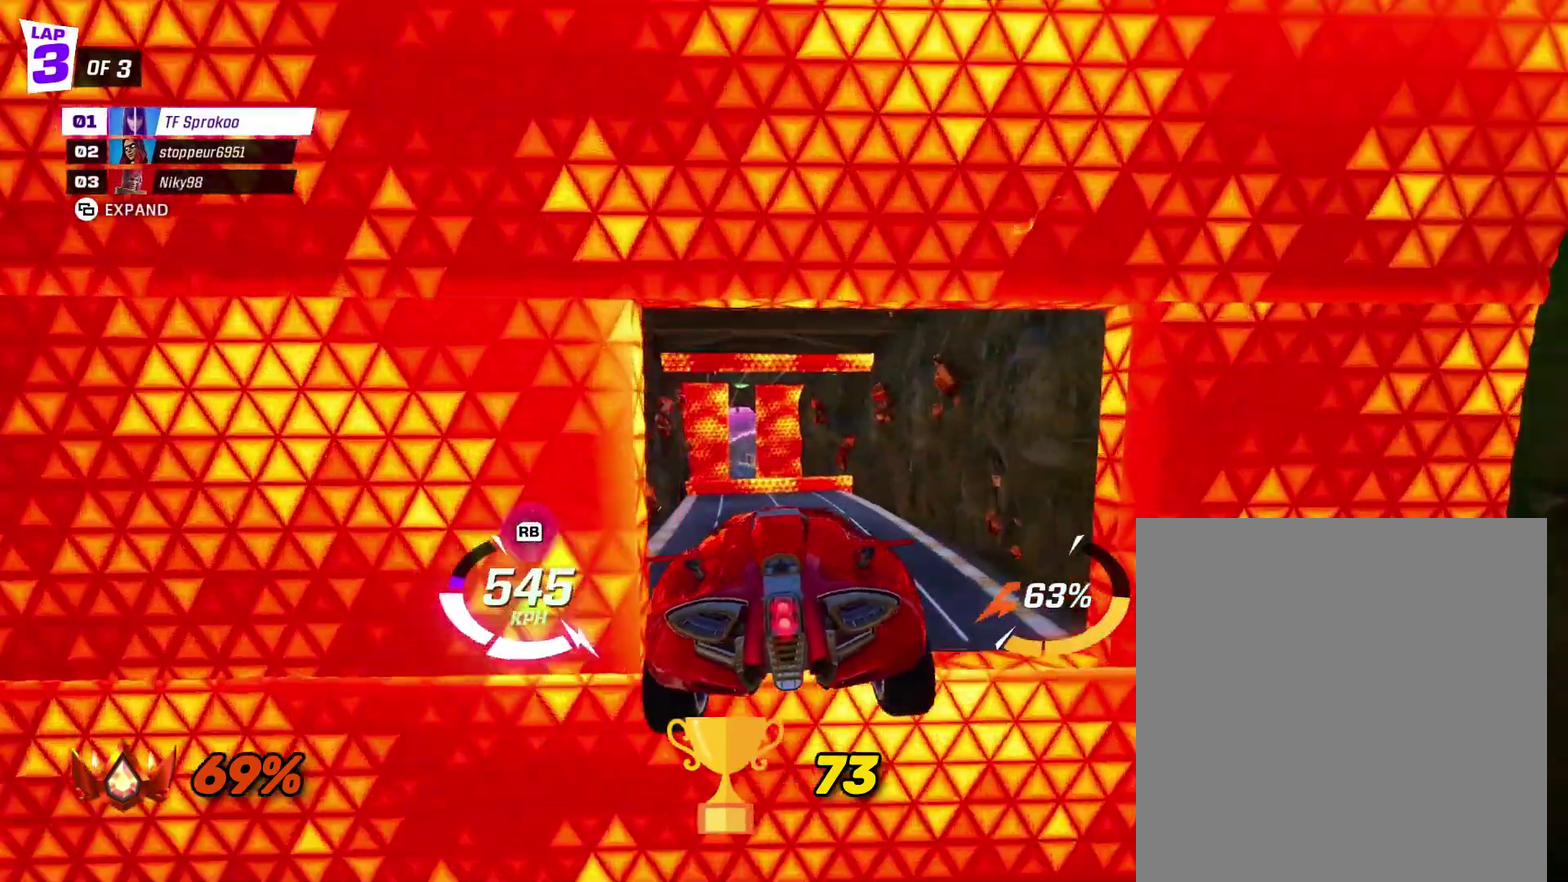
{"buttons": ["R1", "R2"], "left_stick": "center", "events": [[33, "left_stick", "down"], [133, "L1", "down"], [233, "L1", "up"], [300, "left_stick", "center"], [433, "R1", "down"]]}
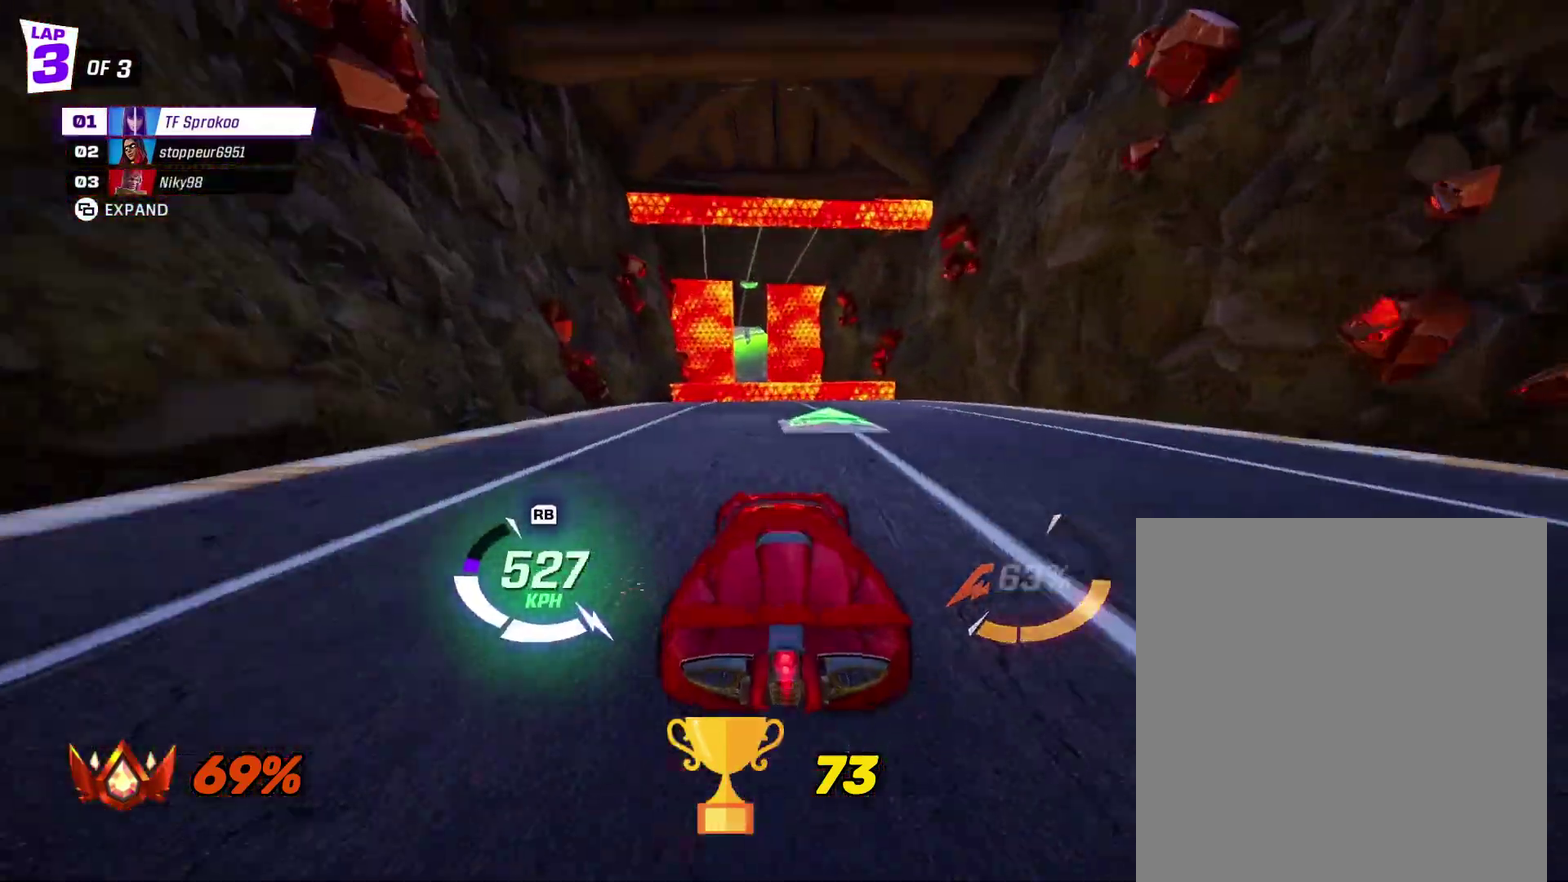
{"buttons": ["A", "R2"], "left_stick": "center", "events": [[100, "R1", "up"], [233, "left_stick", "up-left"], [267, "A", "down"], [367, "left_stick", "center"]]}
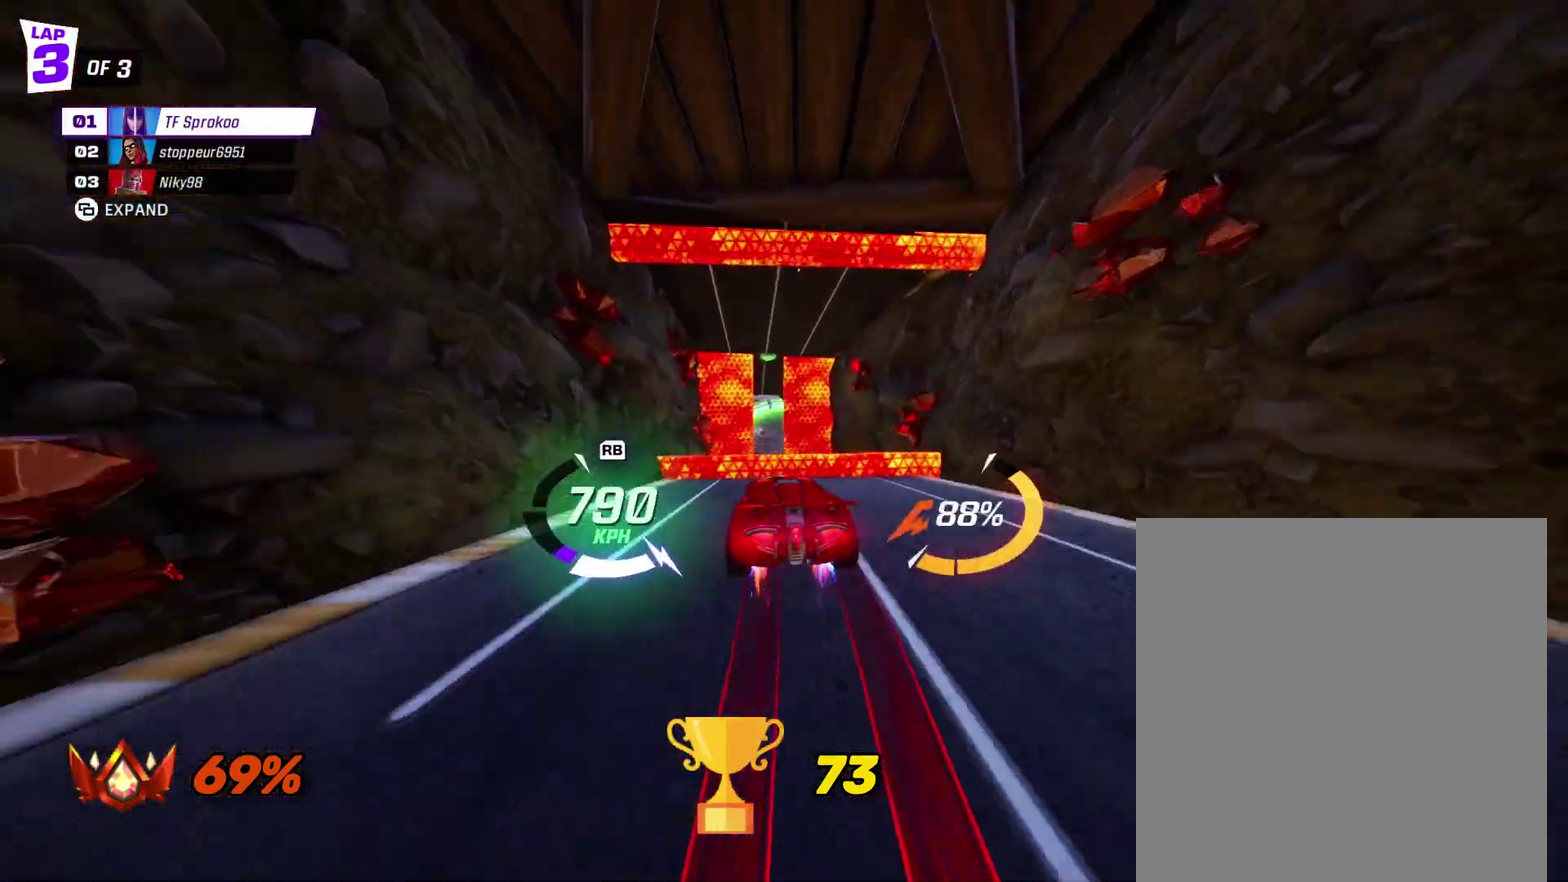
{"buttons": ["L1", "R2"], "left_stick": "up", "events": [[333, "left_stick", "up"], [367, "A", "up"], [400, "L1", "down"]]}
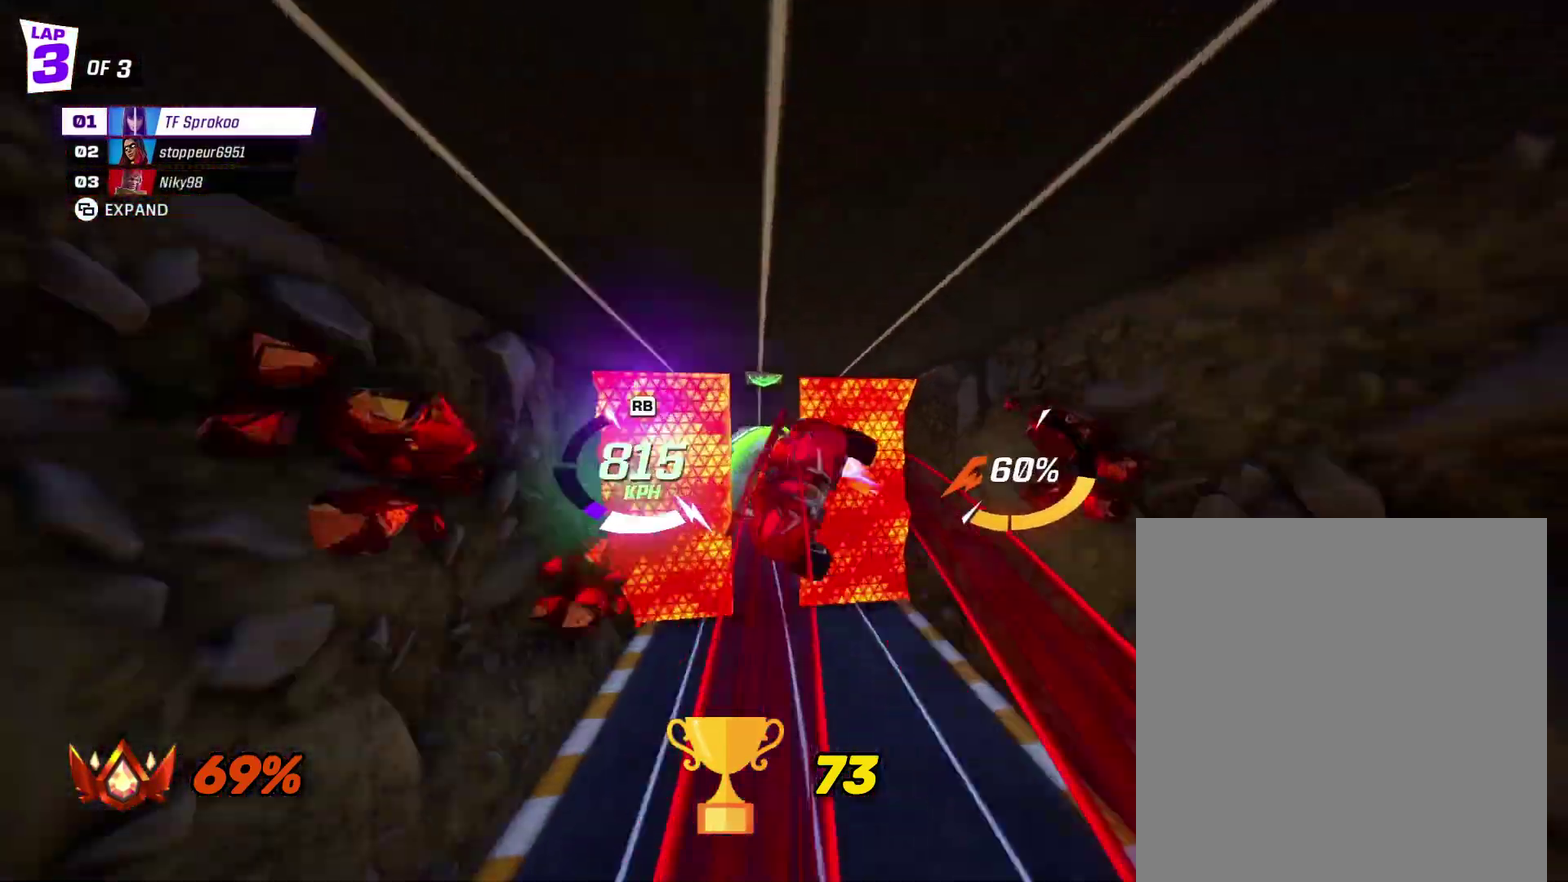
{"buttons": ["R2"], "left_stick": "center", "events": [[33, "L1", "up"], [100, "left_stick", "left"], [233, "R1", "down"], [267, "left_stick", "center"], [433, "R1", "up"]]}
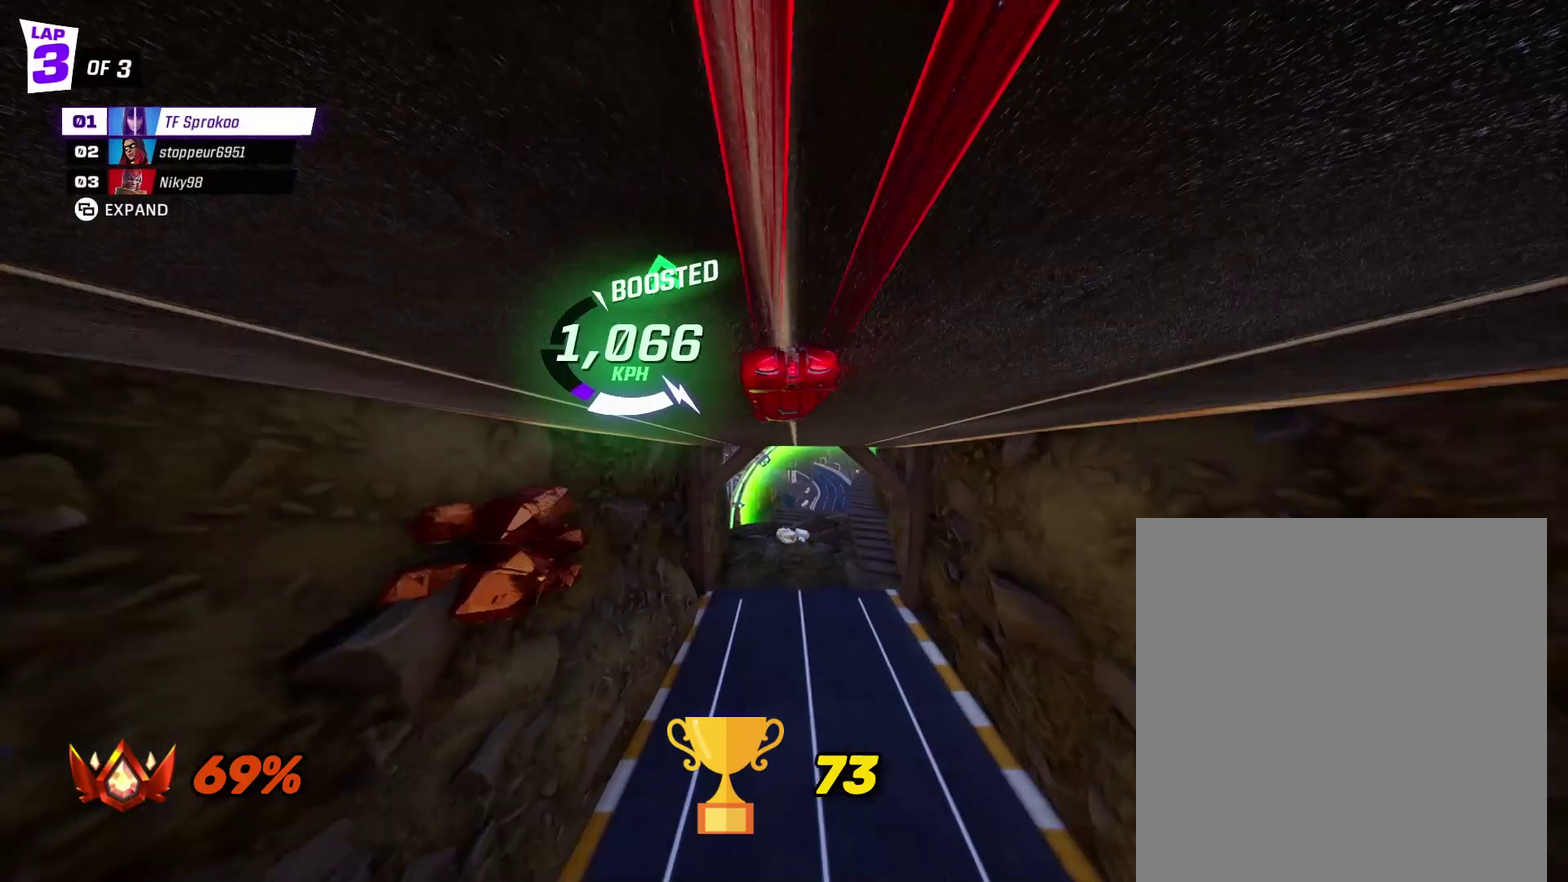
{"buttons": ["R2"], "left_stick": "center", "events": [[100, "left_stick", "right"], [167, "left_stick", "center"]]}
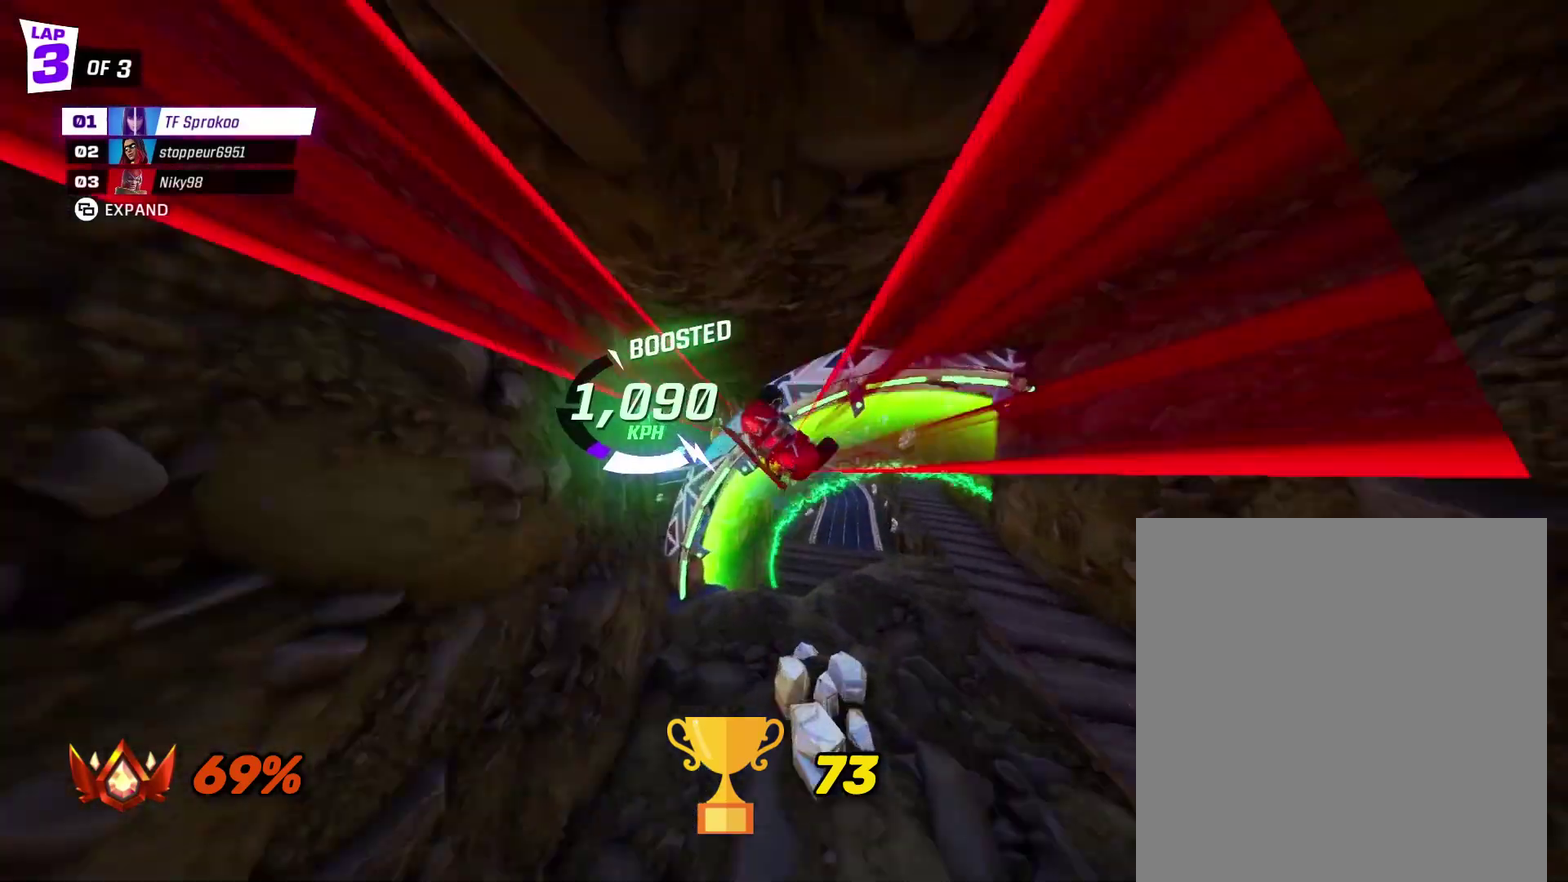
{"buttons": ["A", "R2"], "left_stick": "center", "events": [[300, "left_stick", "right"], [400, "left_stick", "center"], [433, "A", "down"]]}
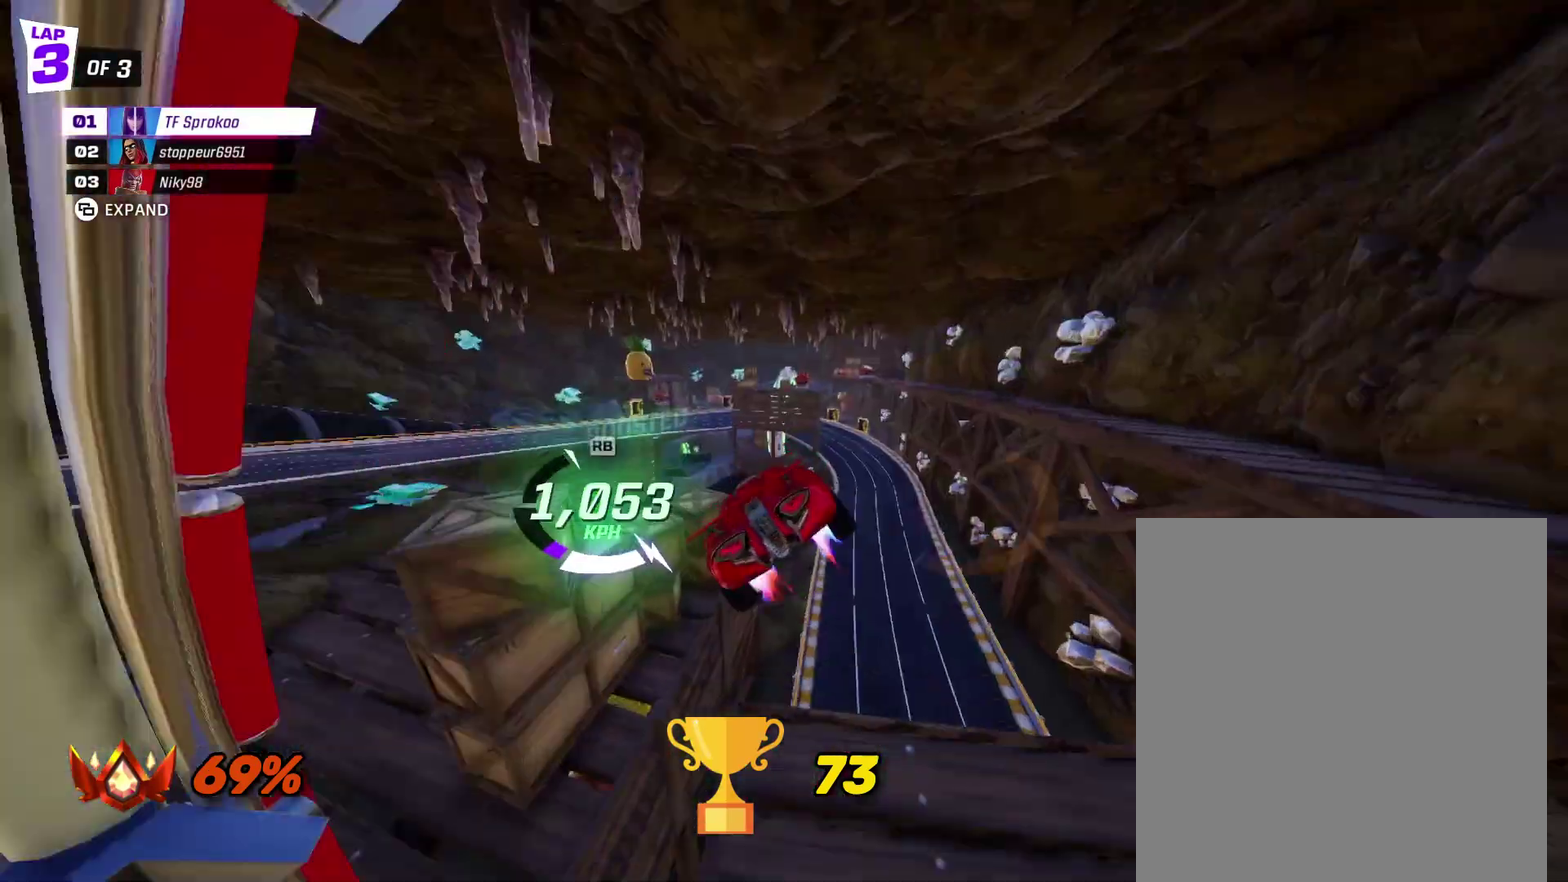
{"buttons": ["R2"], "left_stick": "center", "events": [[133, "A", "up"]]}
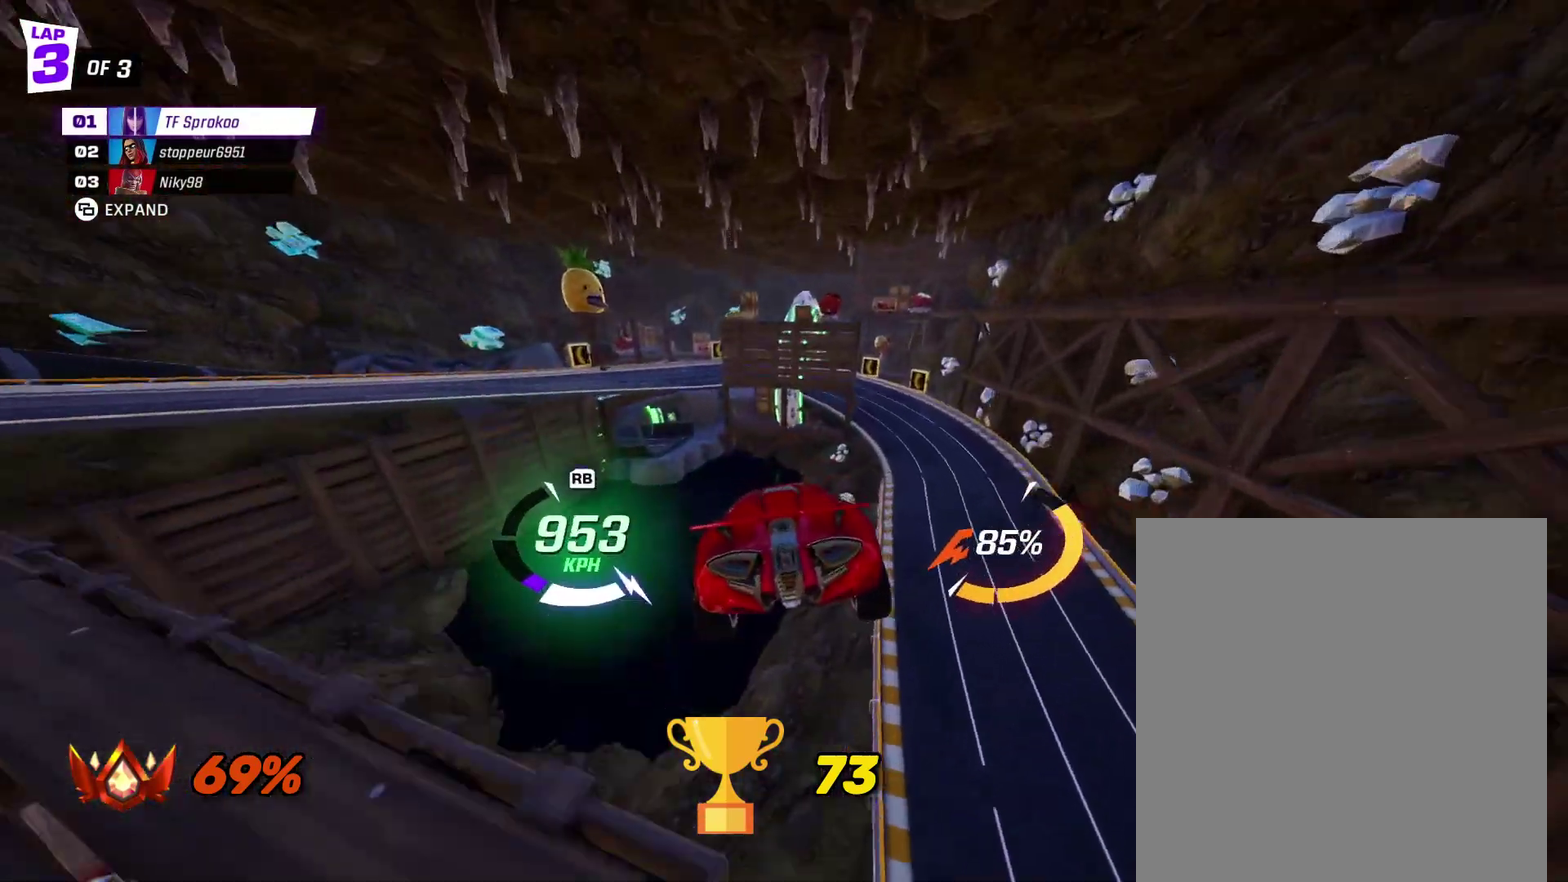
{"buttons": ["R2"], "left_stick": "center", "events": [[200, "A", "down"], [233, "left_stick", "left"], [333, "left_stick", "down-left"], [433, "A", "up"], [500, "left_stick", "center"]]}
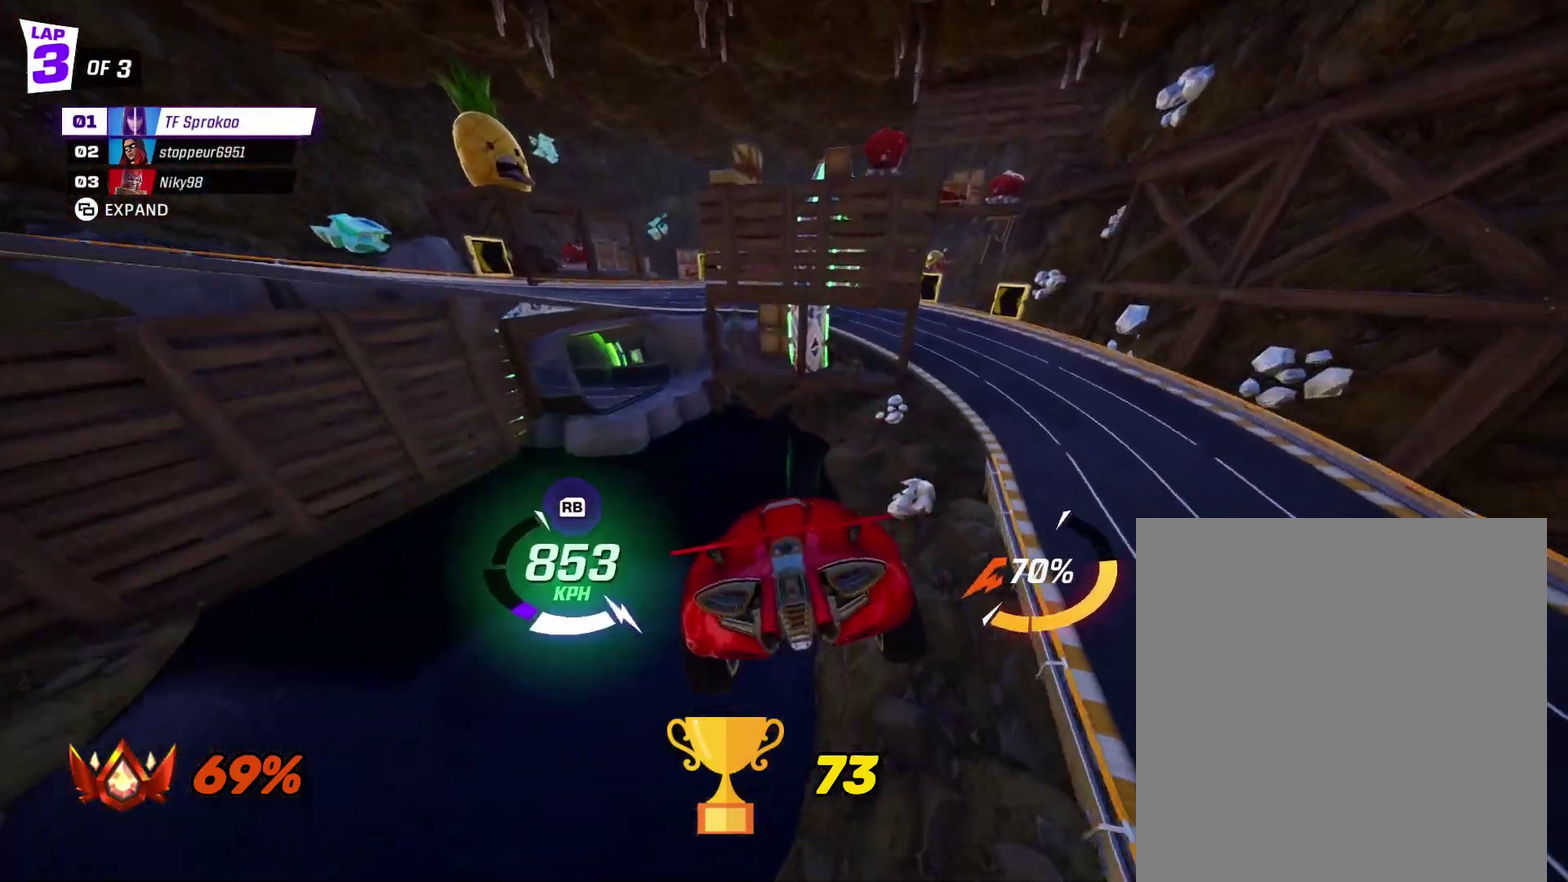
{"buttons": ["A", "R2"], "left_stick": "down-left", "events": [[200, "A", "down"], [233, "left_stick", "down-left"]]}
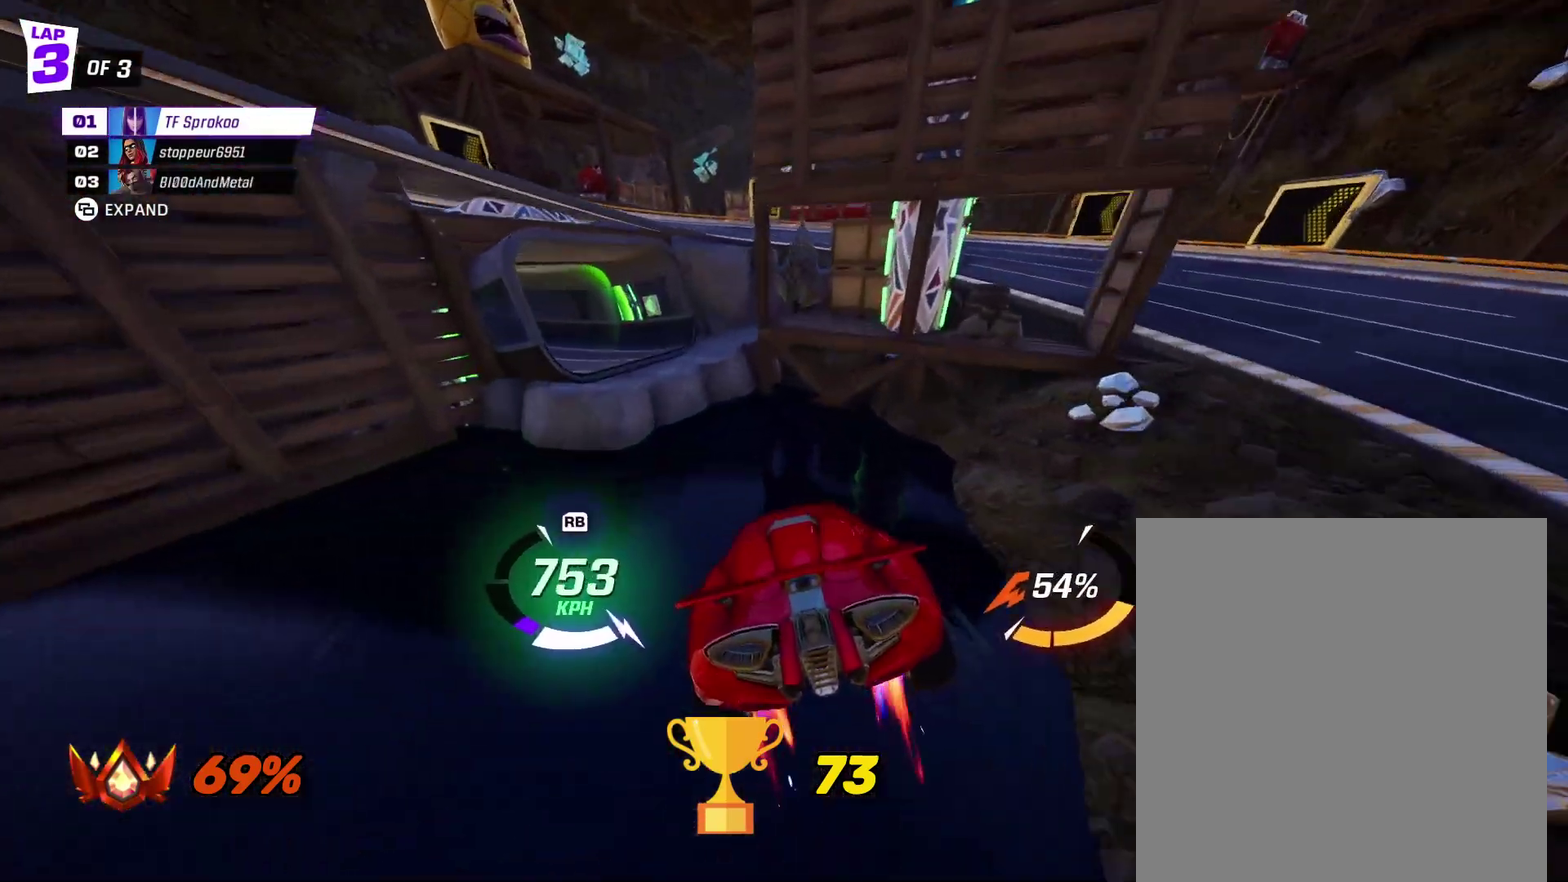
{"buttons": ["R2"], "left_stick": "center", "events": [[133, "left_stick", "center"], [233, "left_stick", "down-left"], [300, "A", "up"], [500, "left_stick", "center"]]}
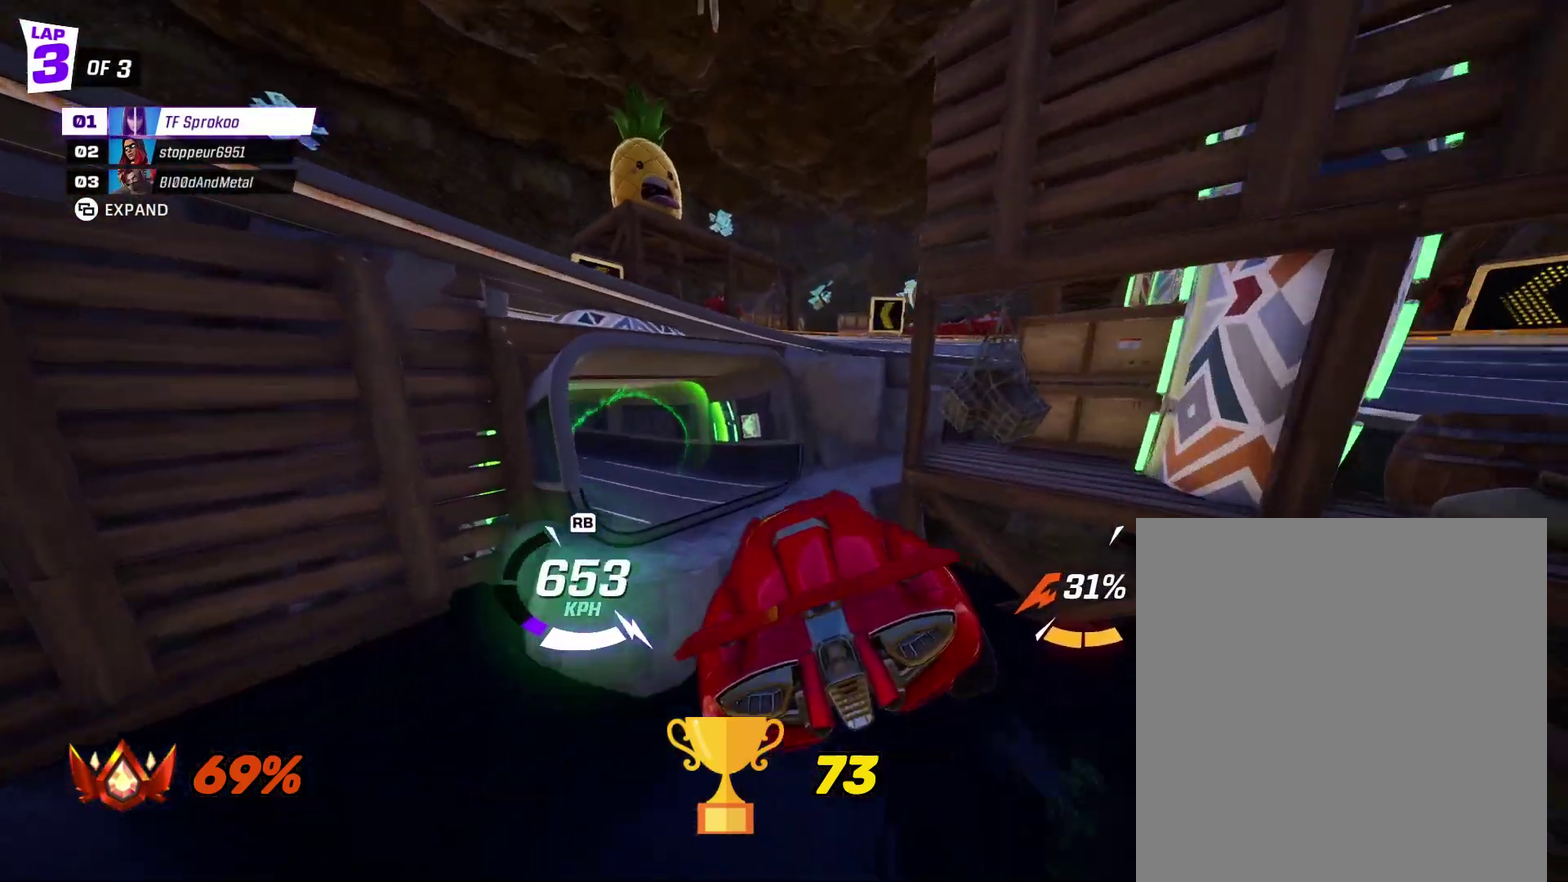
{"buttons": ["R2"], "left_stick": "down-left", "events": [[100, "left_stick", "left"], [267, "left_stick", "down-left"]]}
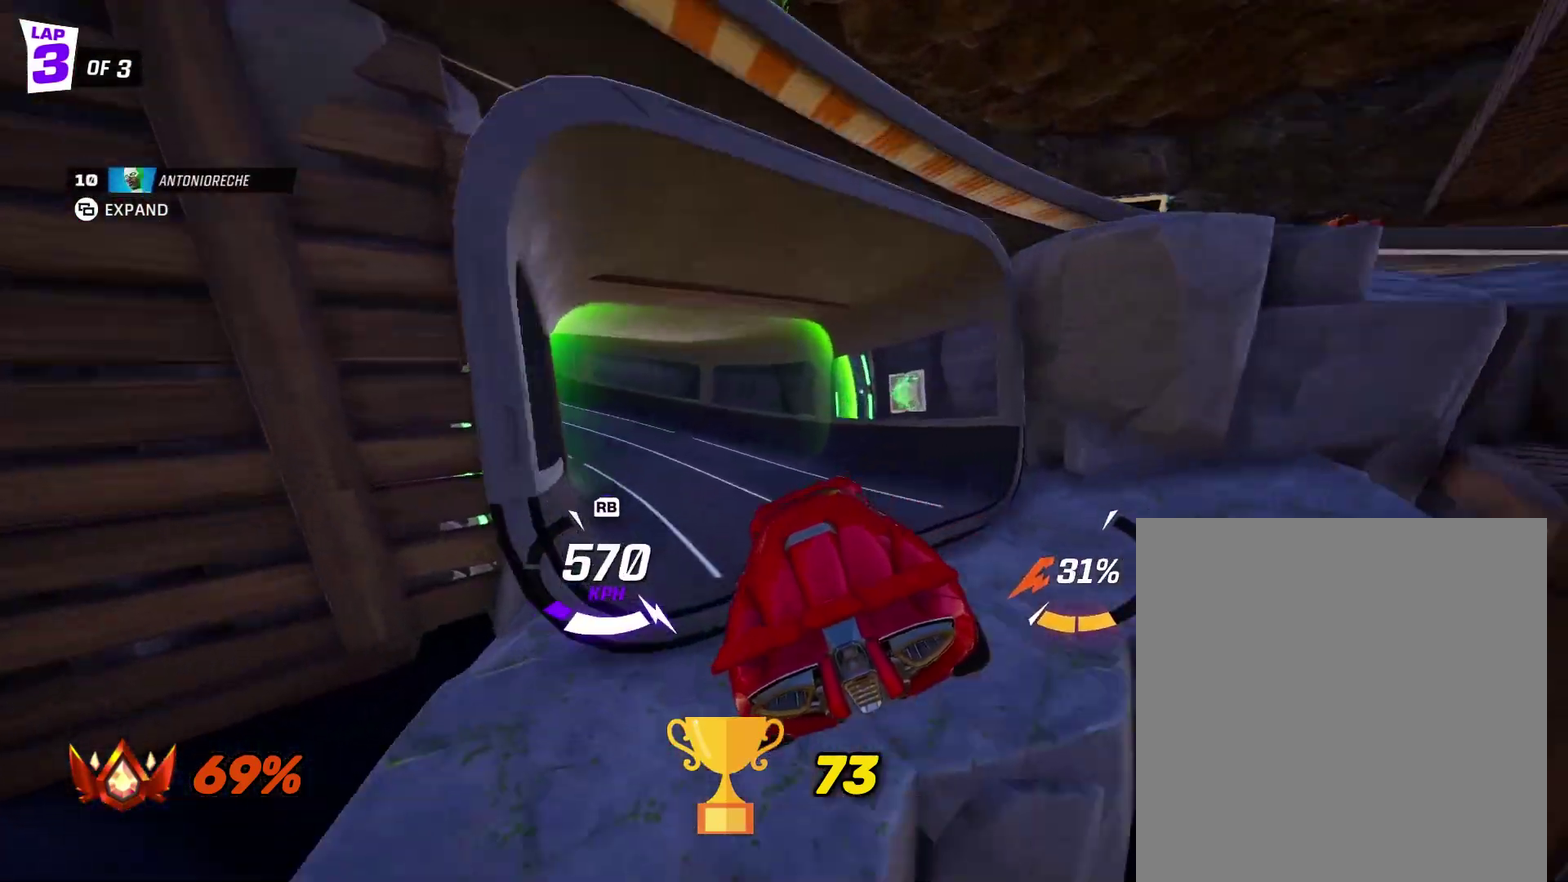
{"buttons": ["X", "R2"], "left_stick": "left", "events": [[300, "left_stick", "left"], [333, "X", "down"]]}
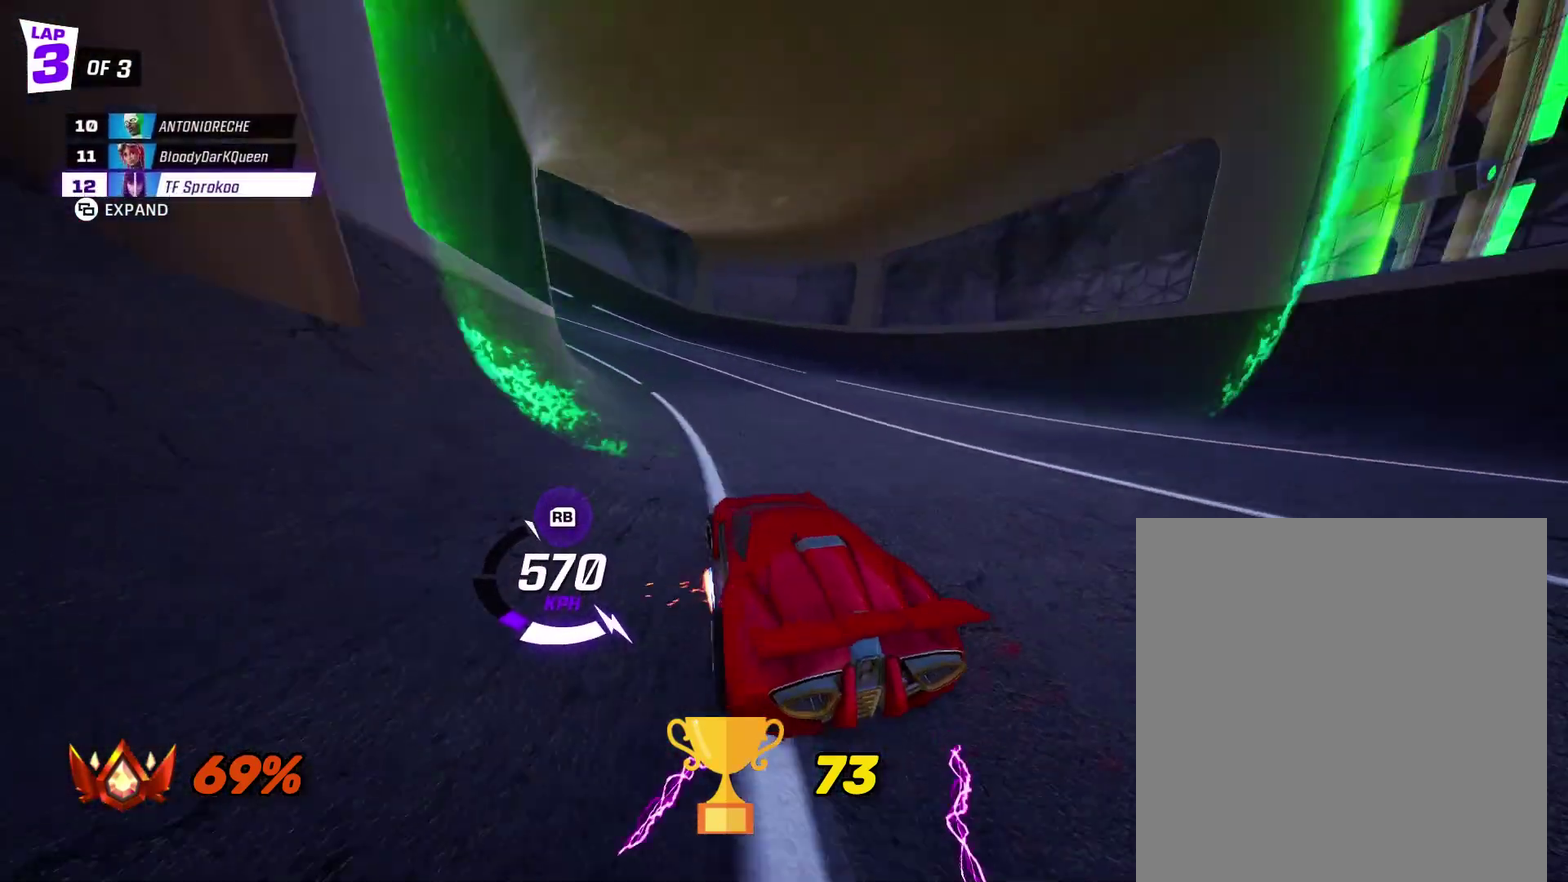
{"buttons": ["X", "R2"], "left_stick": "left", "events": [[233, "left_stick", "center"], [400, "left_stick", "left"]]}